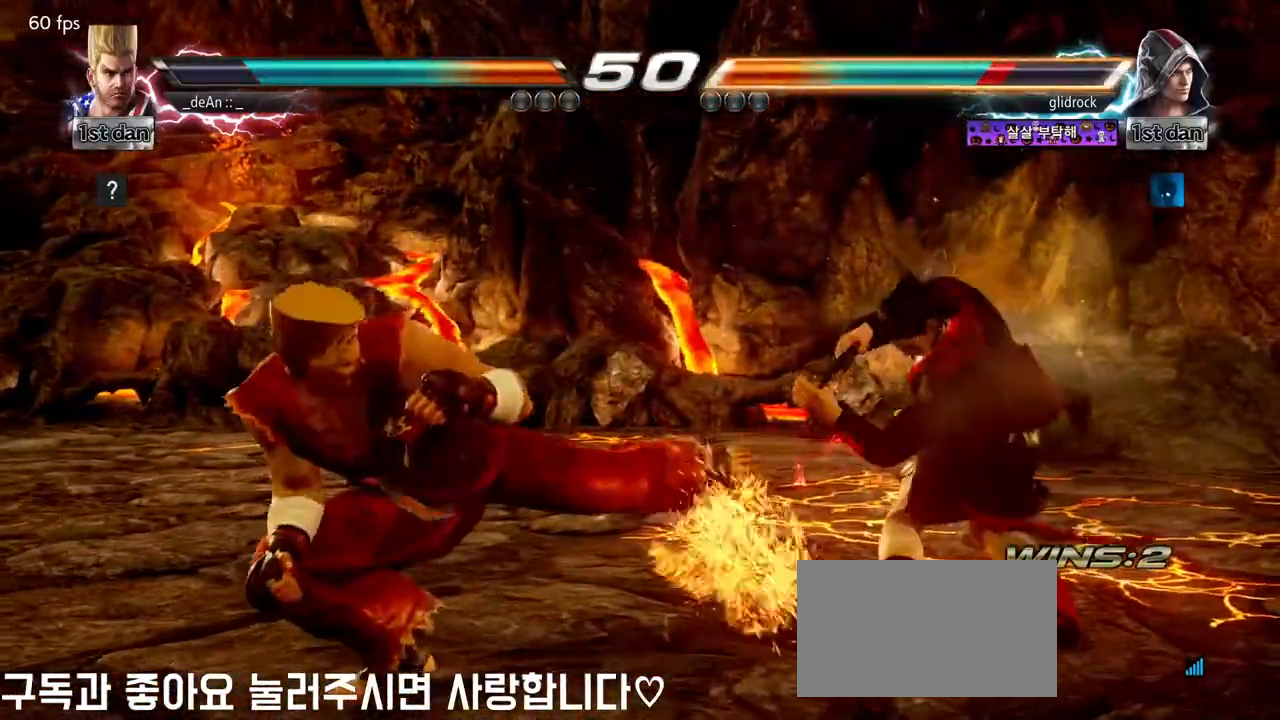
Gameplay with a controller (arcade stick); each line is a JSON object with the inputs held at the frame after it. "events" lists button and stick changes between this image and that frame as [ms after this image, input, new state], when the widget could be followed in between. Not read: L3 R3.
{"buttons": [], "left_stick": "left", "events": [[400, "left_stick", "left"]]}
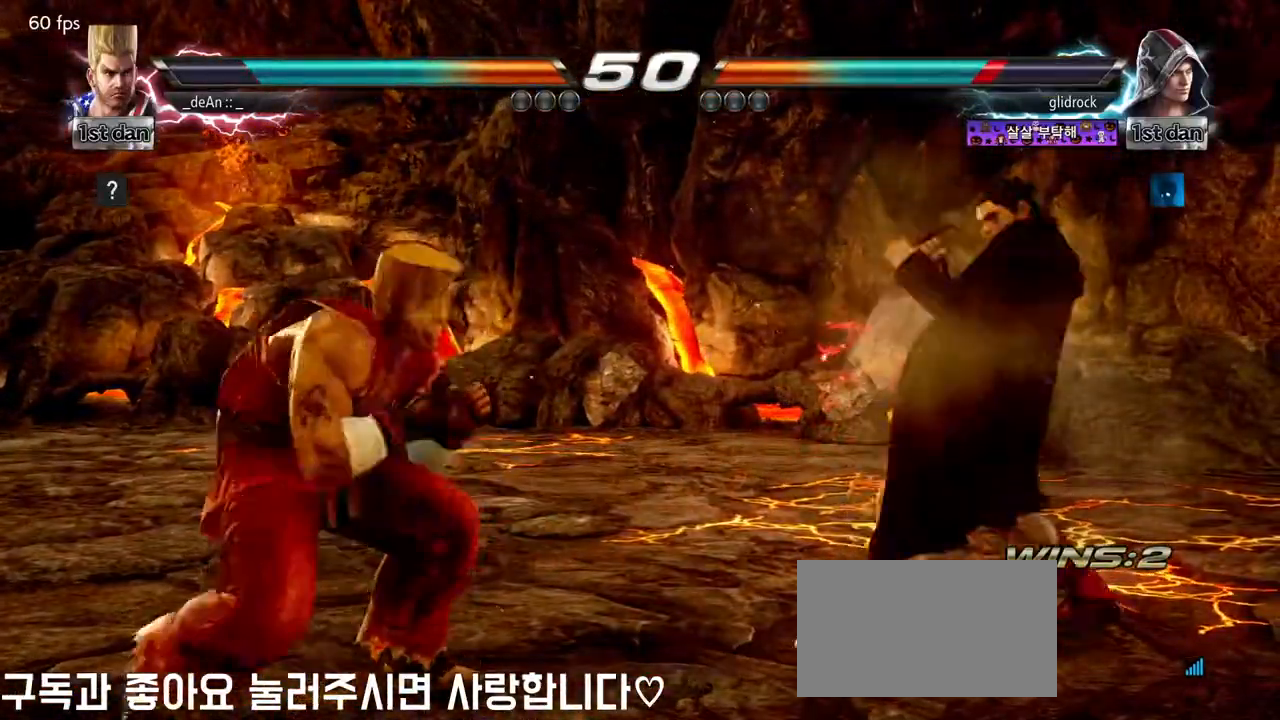
{"buttons": ["SQUARE"], "left_stick": "right", "events": [[133, "left_stick", "center"], [217, "left_stick", "right"], [283, "left_stick", "center"], [367, "left_stick", "right"], [483, "SQUARE", "down"]]}
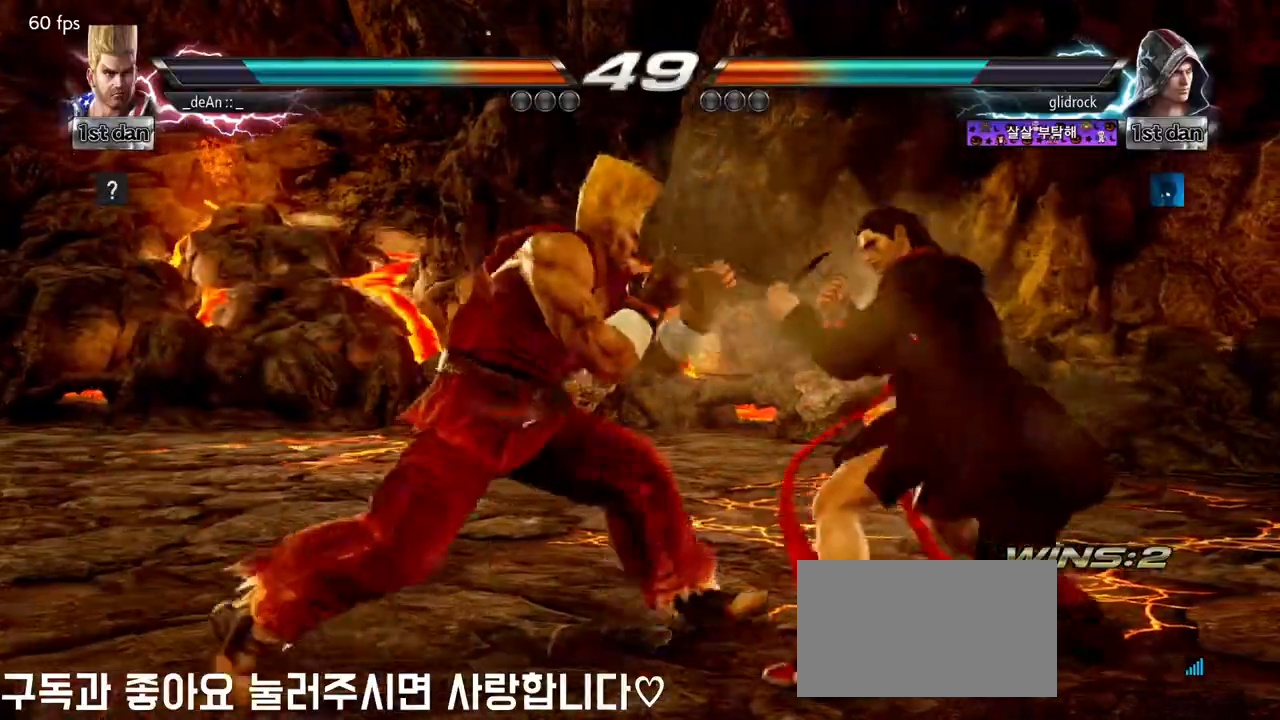
{"buttons": ["CIRCLE"], "left_stick": "center", "events": [[33, "left_stick", "center"], [67, "CIRCLE", "down"], [83, "SQUARE", "up"], [167, "CIRCLE", "up"], [317, "CIRCLE", "down"], [417, "CIRCLE", "up"], [467, "CIRCLE", "down"]]}
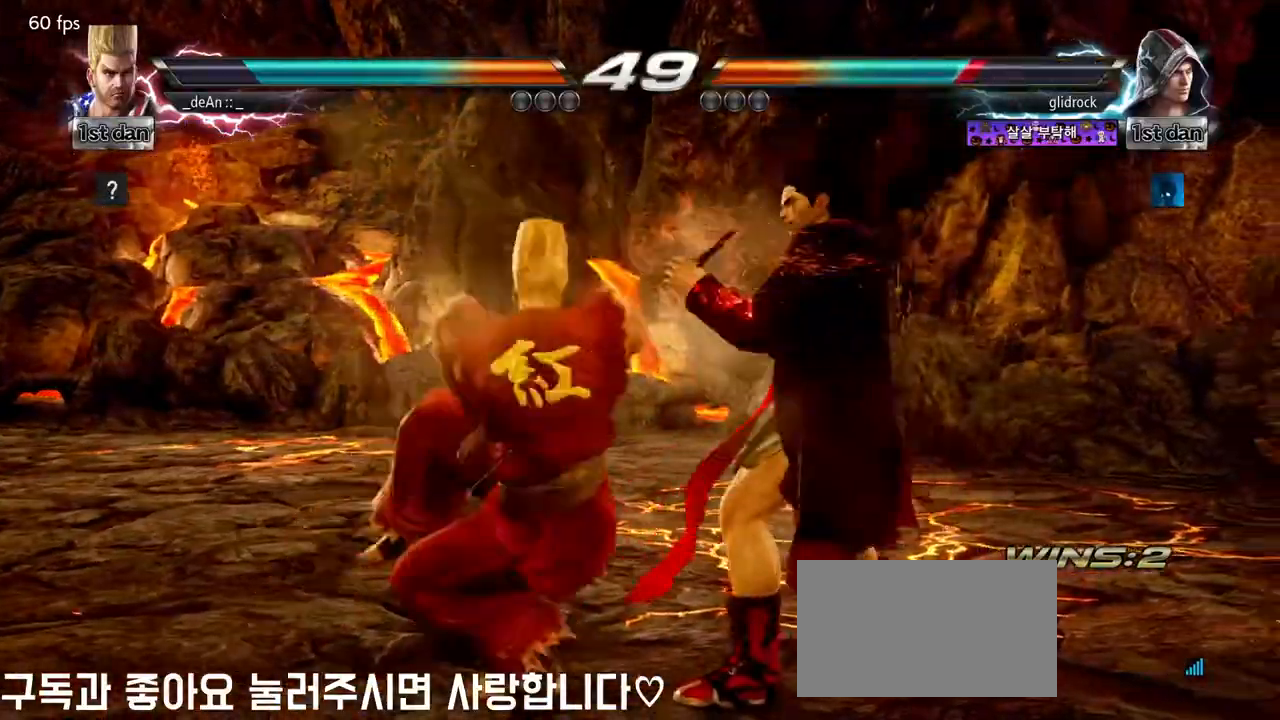
{"buttons": [], "left_stick": "left", "events": [[283, "CIRCLE", "up"], [483, "left_stick", "left"]]}
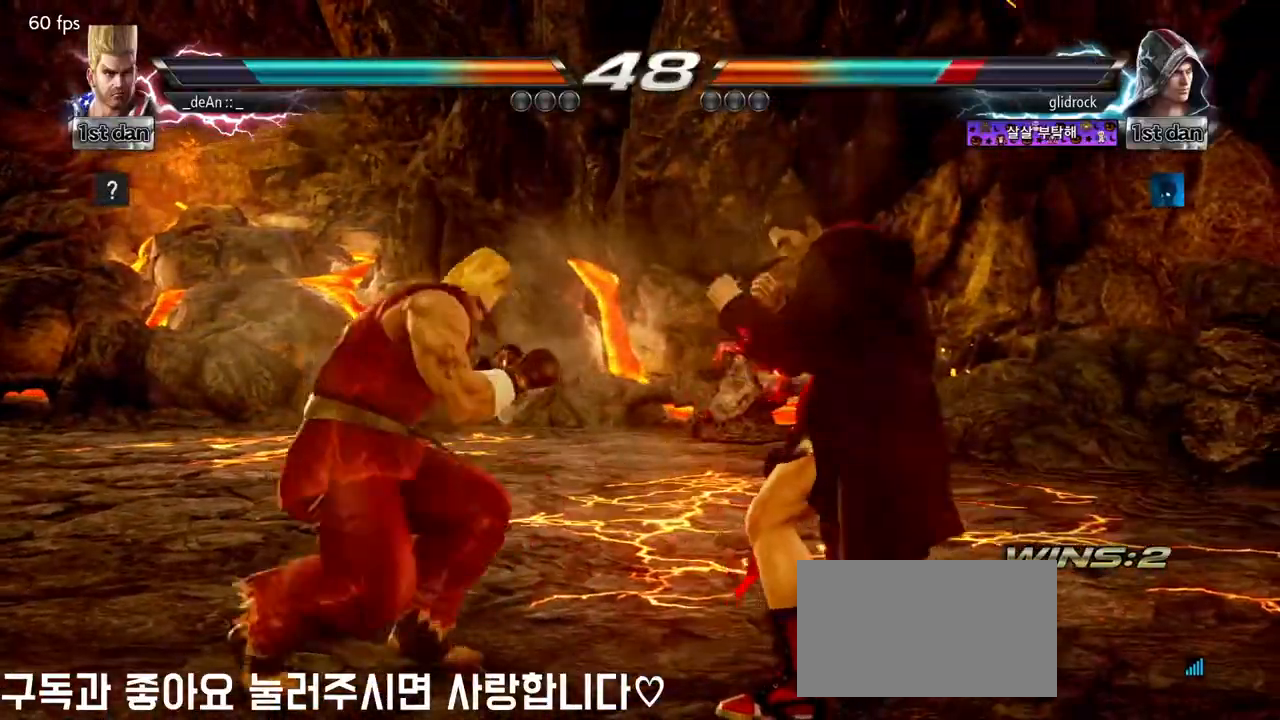
{"buttons": [], "left_stick": "right", "events": [[400, "left_stick", "down"], [483, "left_stick", "right"]]}
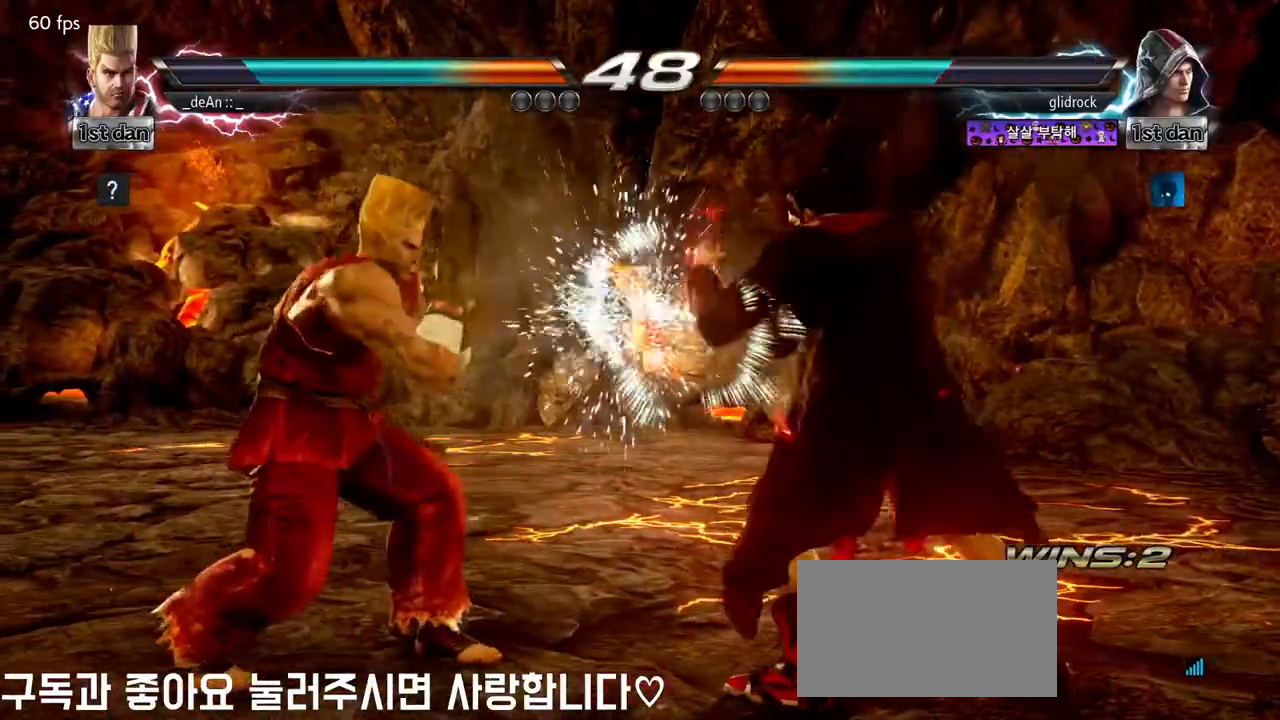
{"buttons": [], "left_stick": "center", "events": [[33, "TRIANGLE", "down"], [150, "left_stick", "center"], [167, "TRIANGLE", "up"]]}
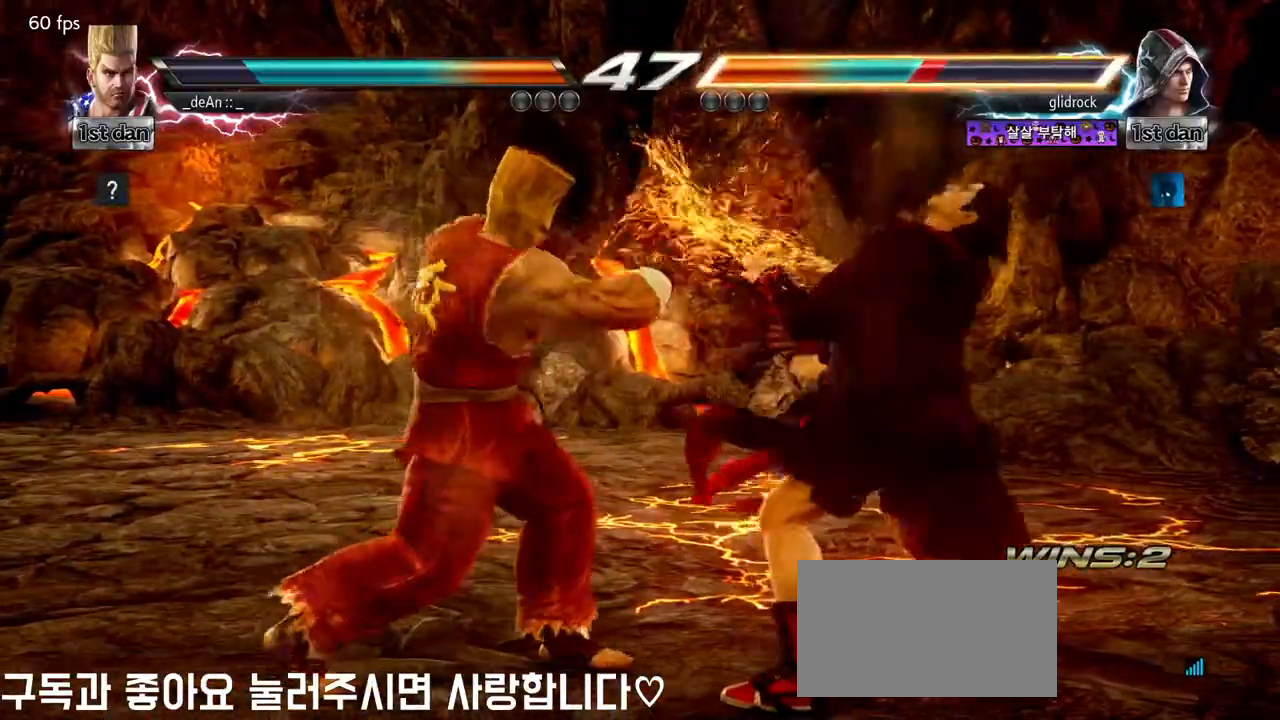
{"buttons": [], "left_stick": "center", "events": [[167, "SQUARE", "down"], [233, "TRIANGLE", "down"], [367, "SQUARE", "up"], [383, "TRIANGLE", "up"]]}
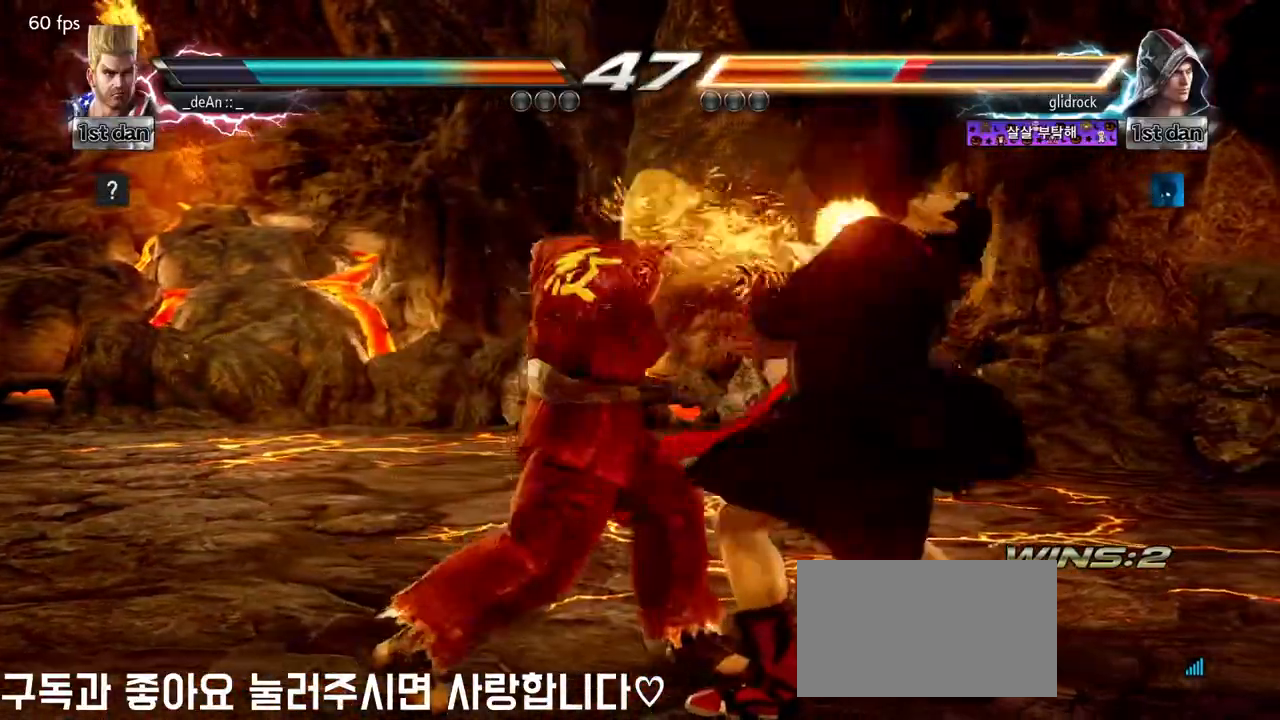
{"buttons": [], "left_stick": "center", "events": [[200, "left_stick", "down-right"], [250, "SQUARE", "down"], [317, "SQUARE", "up"], [383, "SQUARE", "down"], [450, "left_stick", "center"], [483, "SQUARE", "up"]]}
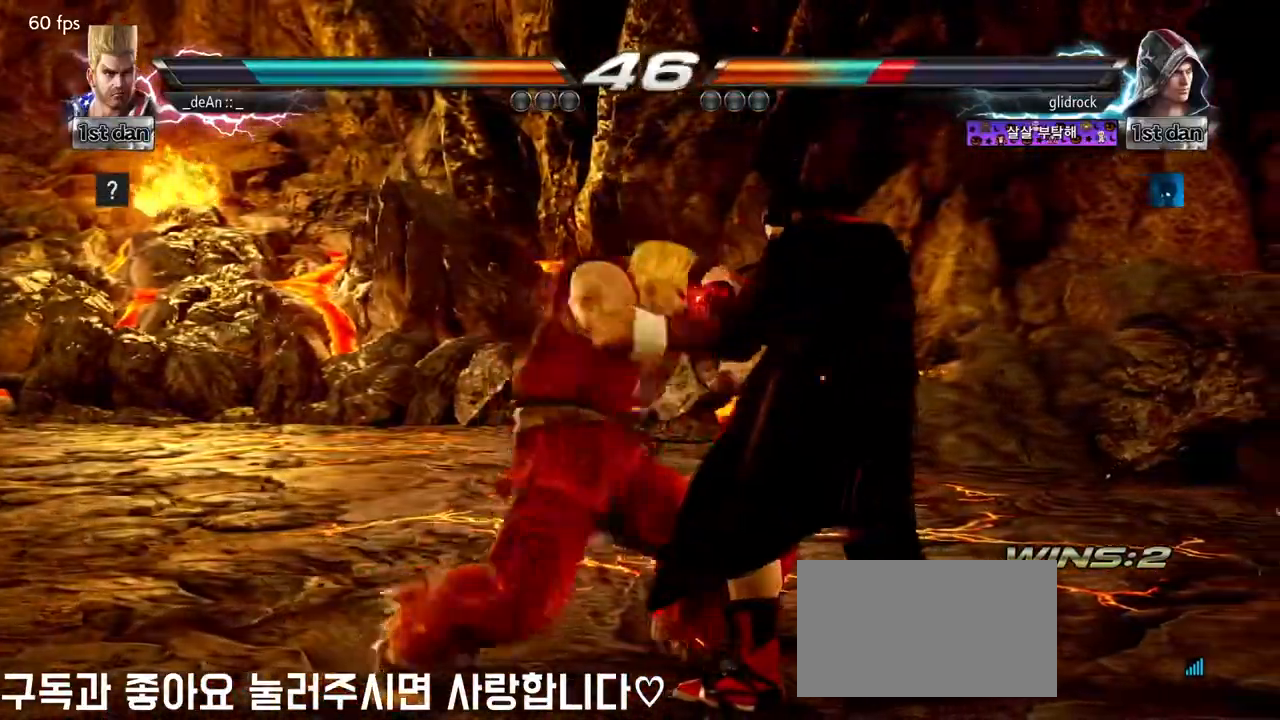
{"buttons": ["TRIANGLE"], "left_stick": "center", "events": [[133, "TRIANGLE", "down"], [217, "TRIANGLE", "up"], [267, "TRIANGLE", "down"], [350, "TRIANGLE", "up"], [417, "TRIANGLE", "down"]]}
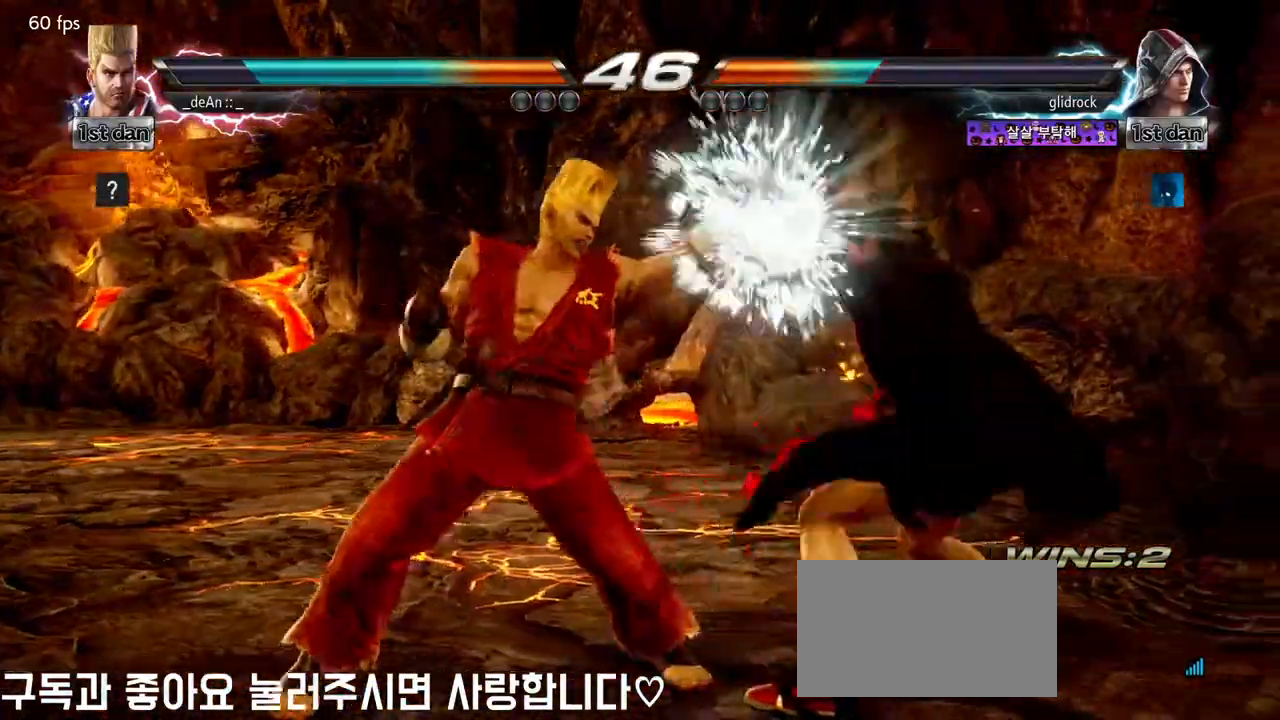
{"buttons": [], "left_stick": "center", "events": [[33, "TRIANGLE", "up"], [67, "TRIANGLE", "down"], [167, "TRIANGLE", "up"], [217, "TRIANGLE", "down"], [317, "TRIANGLE", "up"], [350, "TRIANGLE", "down"], [500, "TRIANGLE", "up"]]}
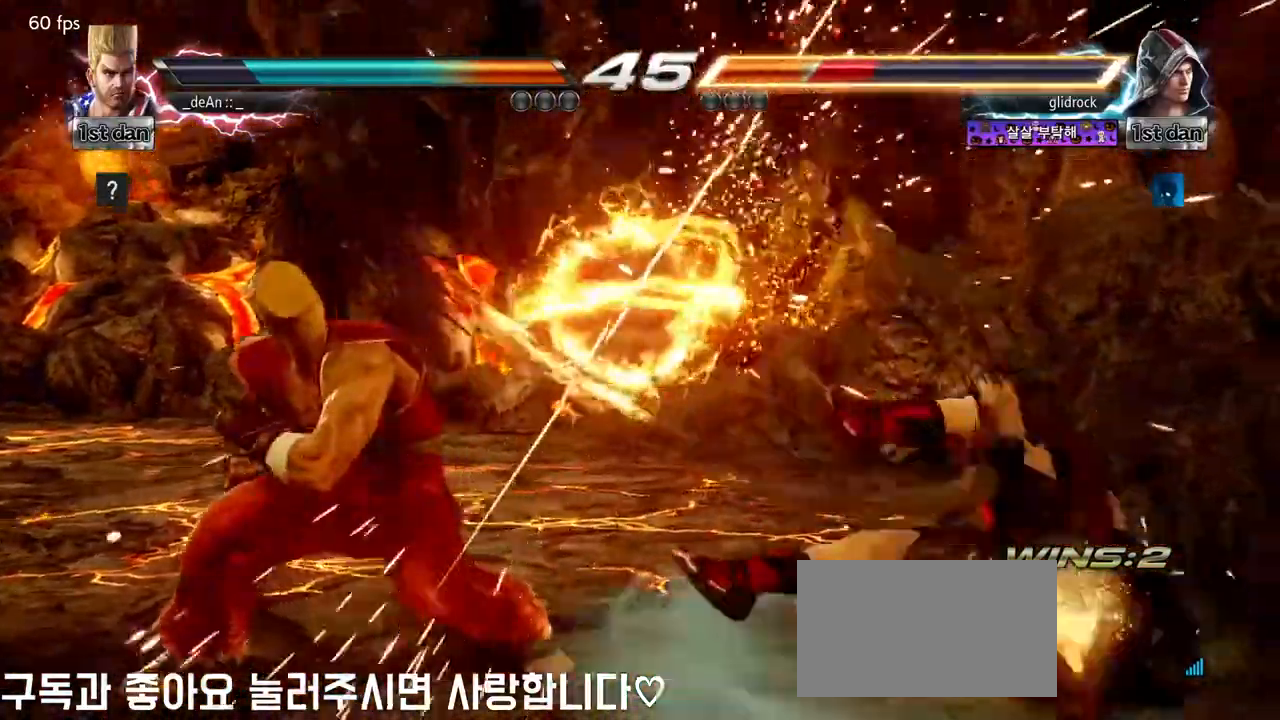
{"buttons": [], "left_stick": "right", "events": [[250, "left_stick", "right"], [367, "left_stick", "center"], [467, "left_stick", "right"]]}
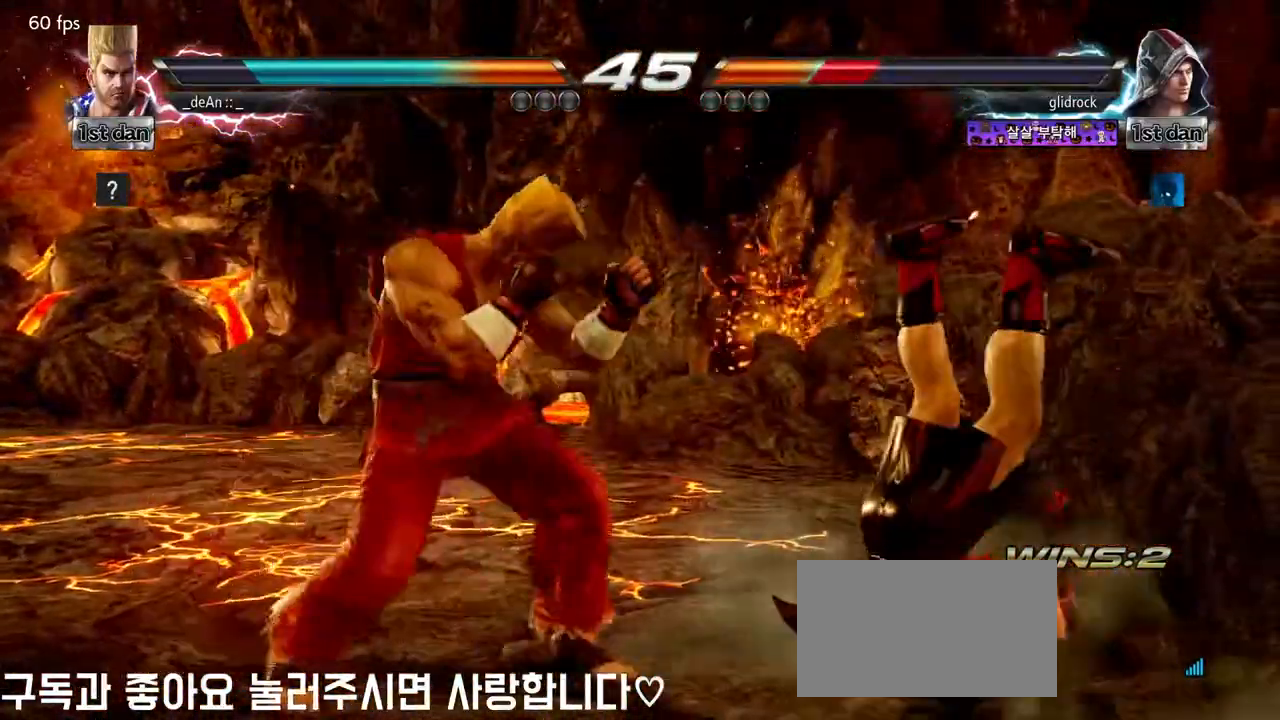
{"buttons": [], "left_stick": "down", "events": [[50, "left_stick", "center"], [383, "left_stick", "down"], [400, "CIRCLE", "down"], [483, "CIRCLE", "up"]]}
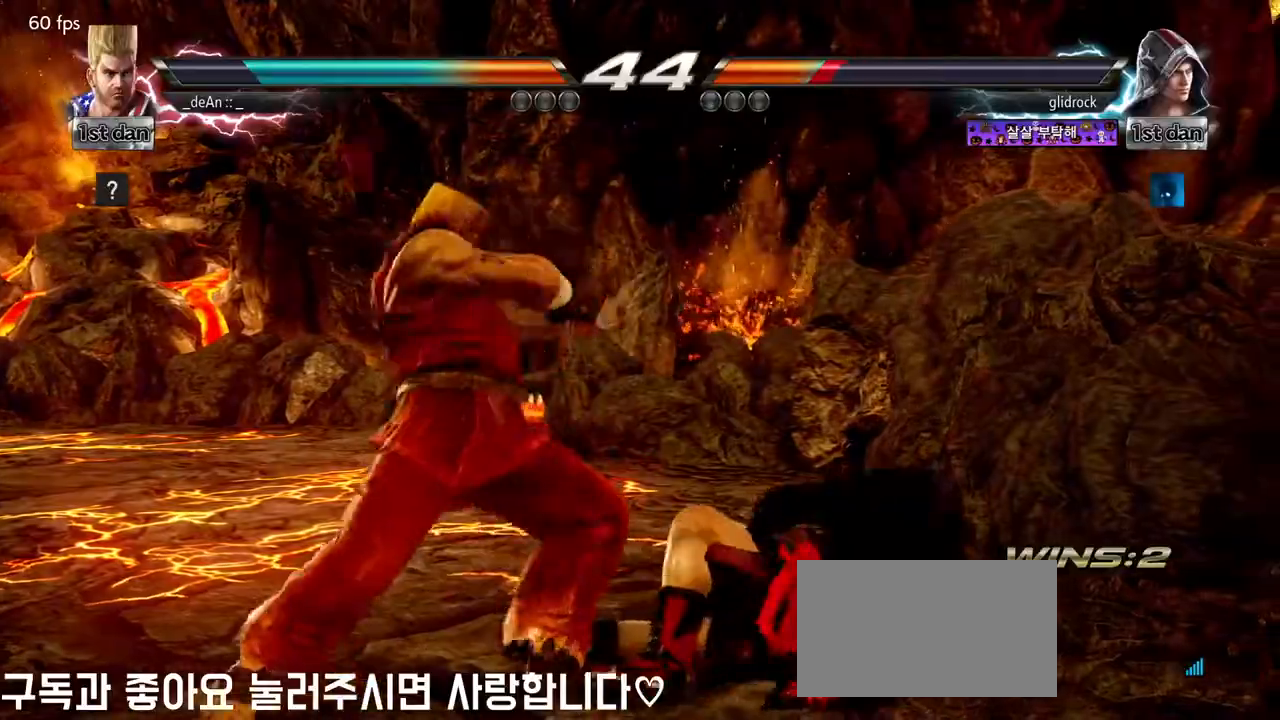
{"buttons": ["SQUARE", "TRIANGLE"], "left_stick": "center", "events": [[33, "left_stick", "center"], [83, "TRIANGLE", "down"], [133, "TRIANGLE", "up"], [183, "SQUARE", "down"], [200, "TRIANGLE", "down"], [283, "SQUARE", "up"], [283, "TRIANGLE", "up"], [333, "TRIANGLE", "down"], [350, "SQUARE", "down"], [433, "SQUARE", "up"], [433, "TRIANGLE", "up"], [483, "SQUARE", "down"], [483, "TRIANGLE", "down"]]}
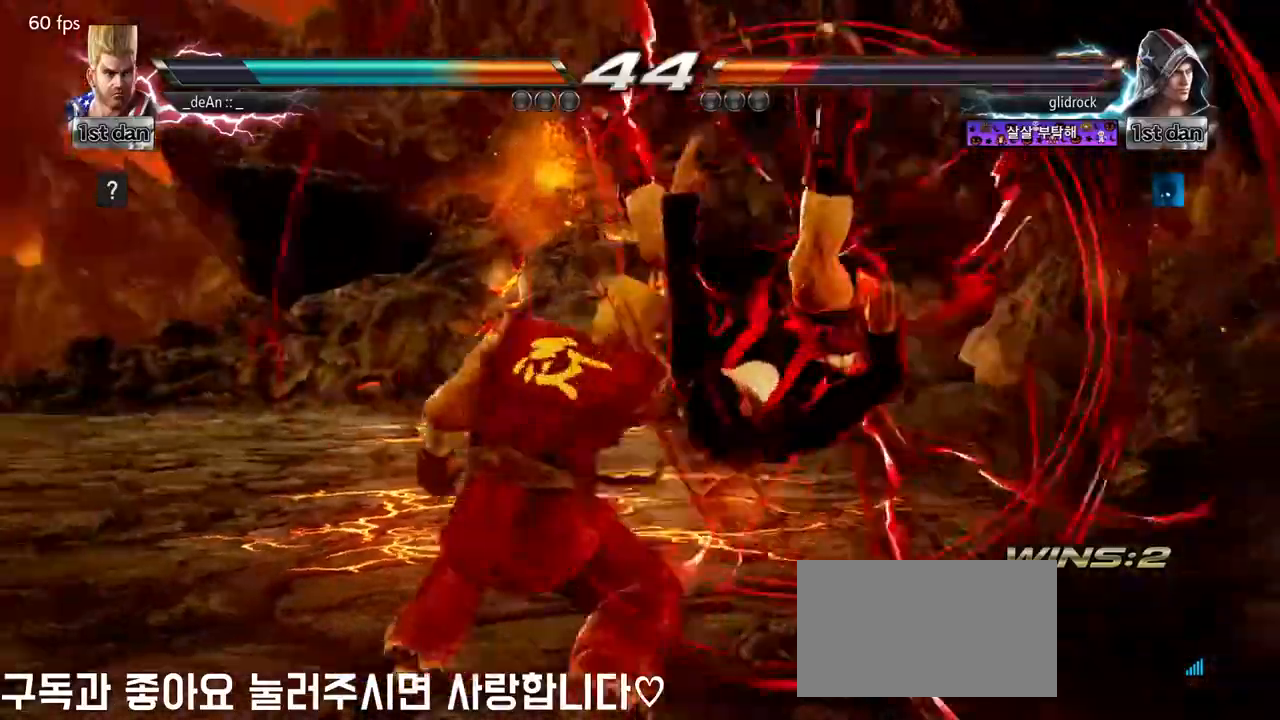
{"buttons": ["SQUARE", "TRIANGLE"], "left_stick": "center", "events": [[67, "TRIANGLE", "up"], [83, "SQUARE", "up"], [133, "SQUARE", "down"], [133, "TRIANGLE", "down"], [217, "SQUARE", "up"], [233, "TRIANGLE", "up"], [283, "SQUARE", "down"], [283, "TRIANGLE", "down"], [383, "SQUARE", "up"], [383, "TRIANGLE", "up"], [433, "SQUARE", "down"], [433, "TRIANGLE", "down"]]}
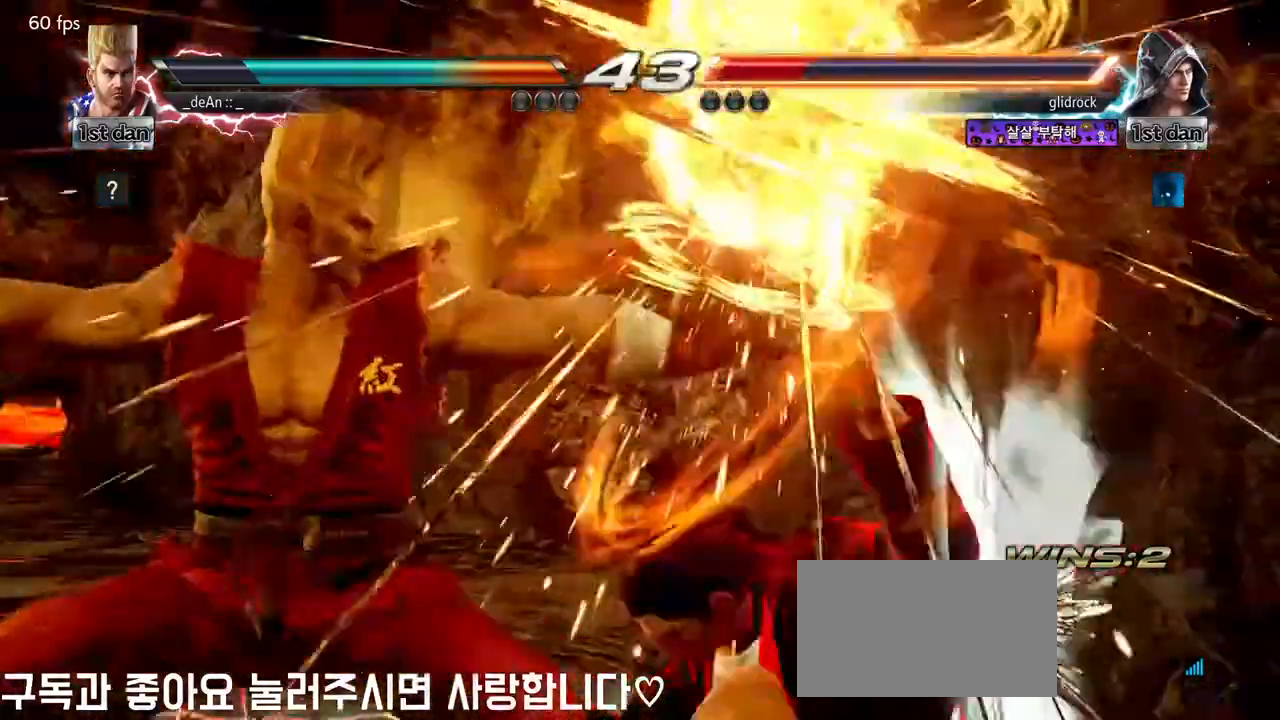
{"buttons": [], "left_stick": "center", "events": [[267, "SQUARE", "up"], [283, "TRIANGLE", "up"]]}
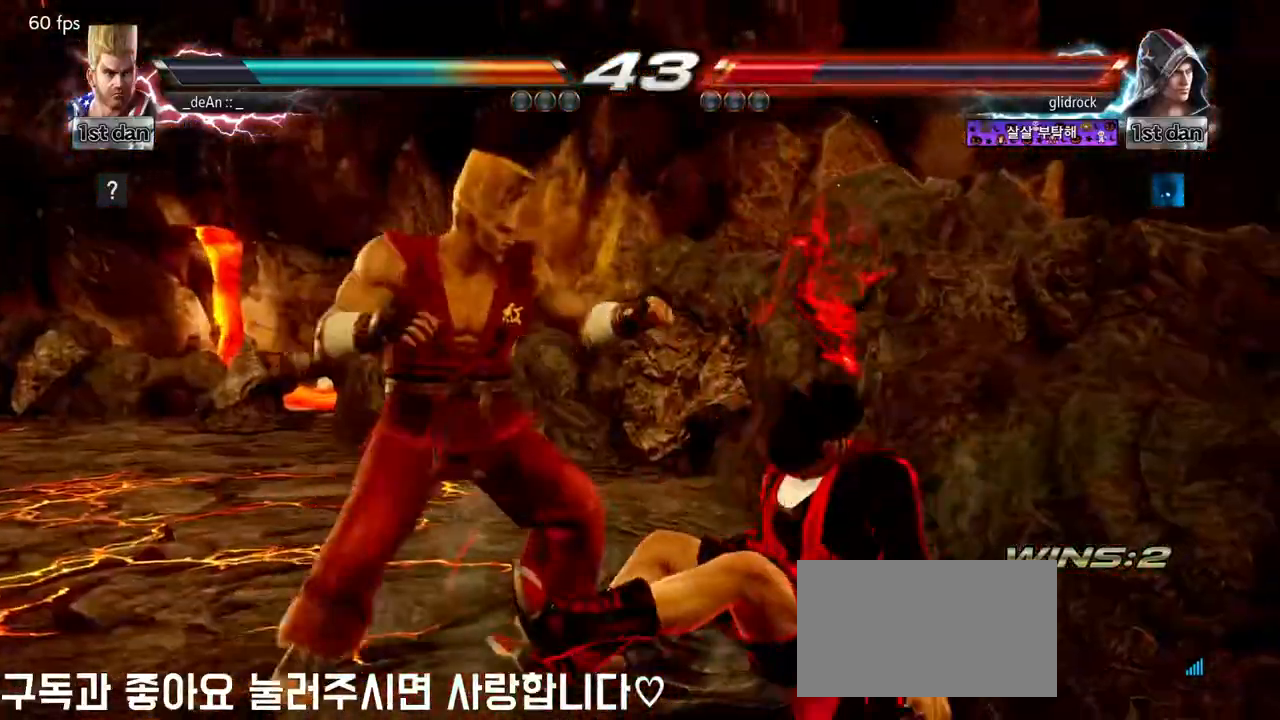
{"buttons": [], "left_stick": "center", "events": [[33, "left_stick", "right"], [300, "left_stick", "center"]]}
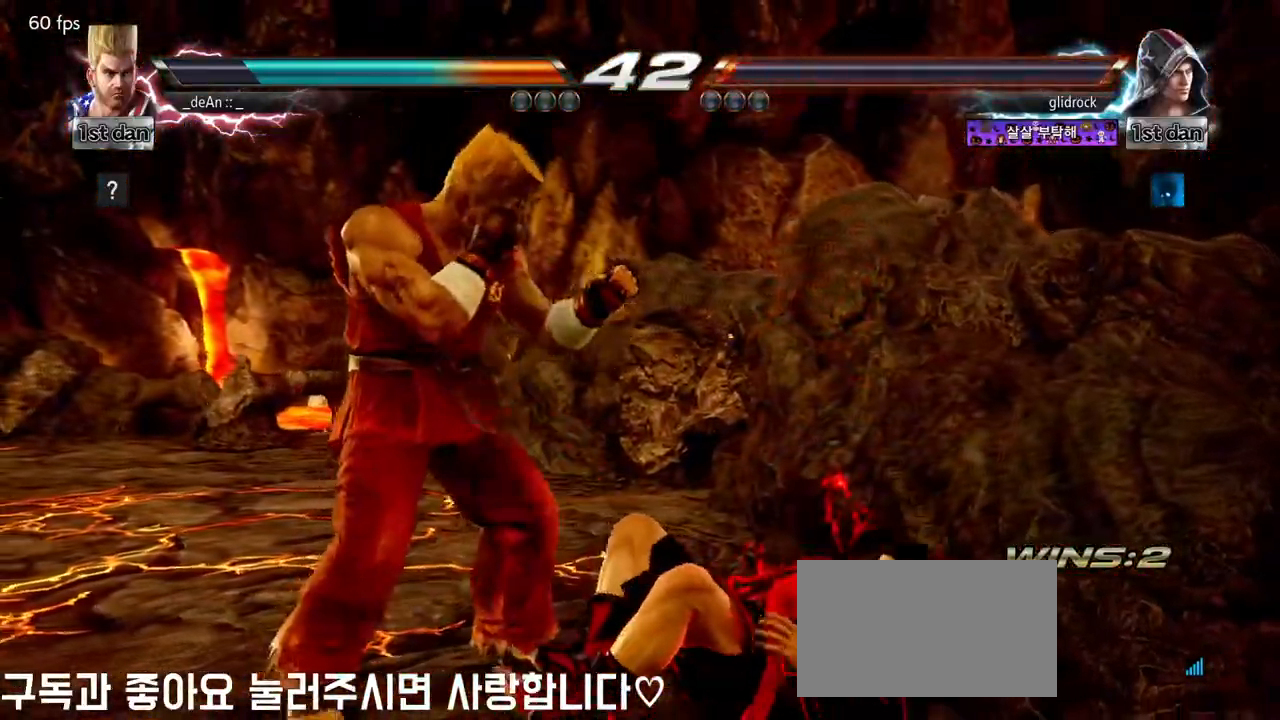
{"buttons": ["SQUARE"], "left_stick": "down-right", "events": [[333, "left_stick", "down-right"], [367, "SQUARE", "down"], [433, "SQUARE", "up"], [500, "SQUARE", "down"]]}
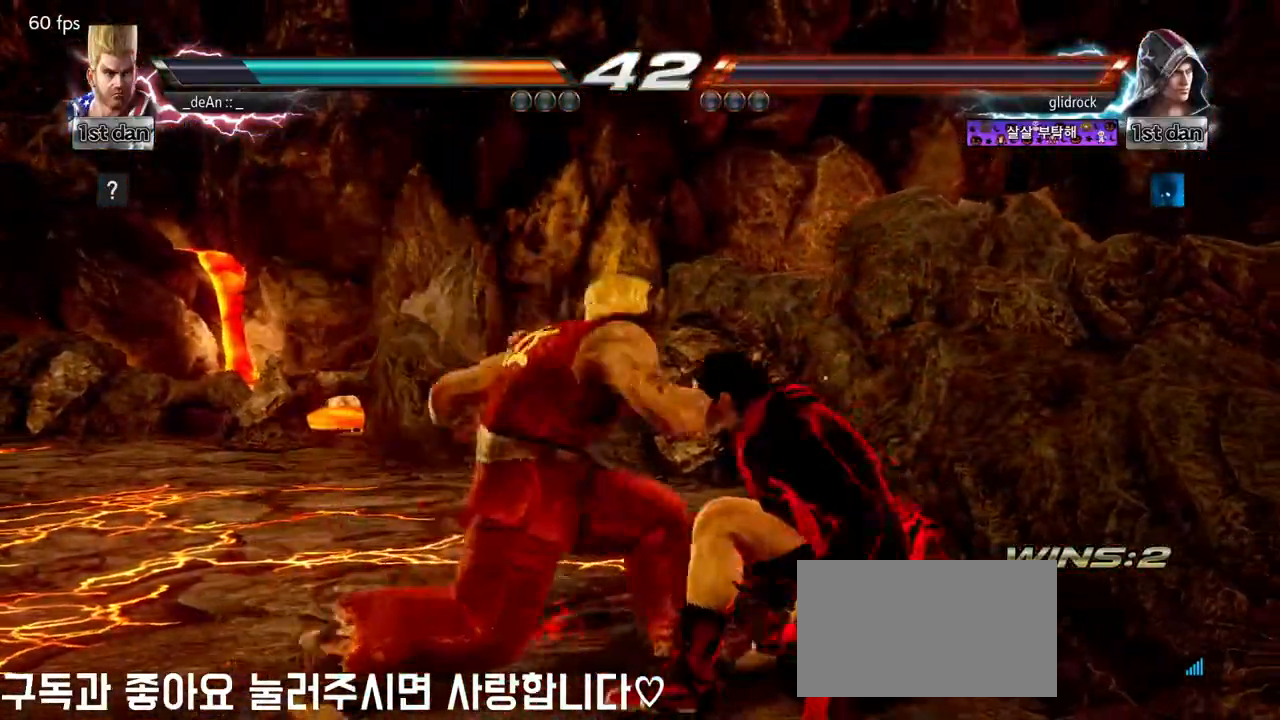
{"buttons": [], "left_stick": "center", "events": [[50, "left_stick", "center"], [83, "SQUARE", "up"]]}
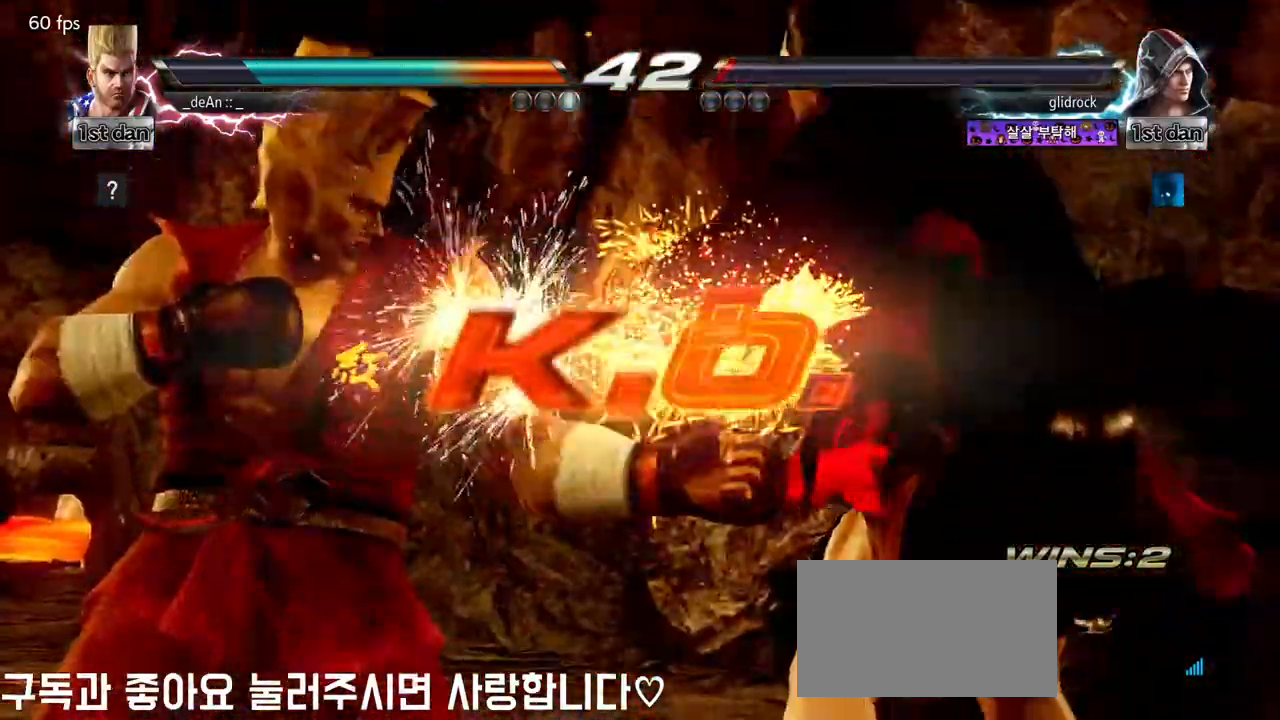
{"buttons": [], "left_stick": "center", "events": []}
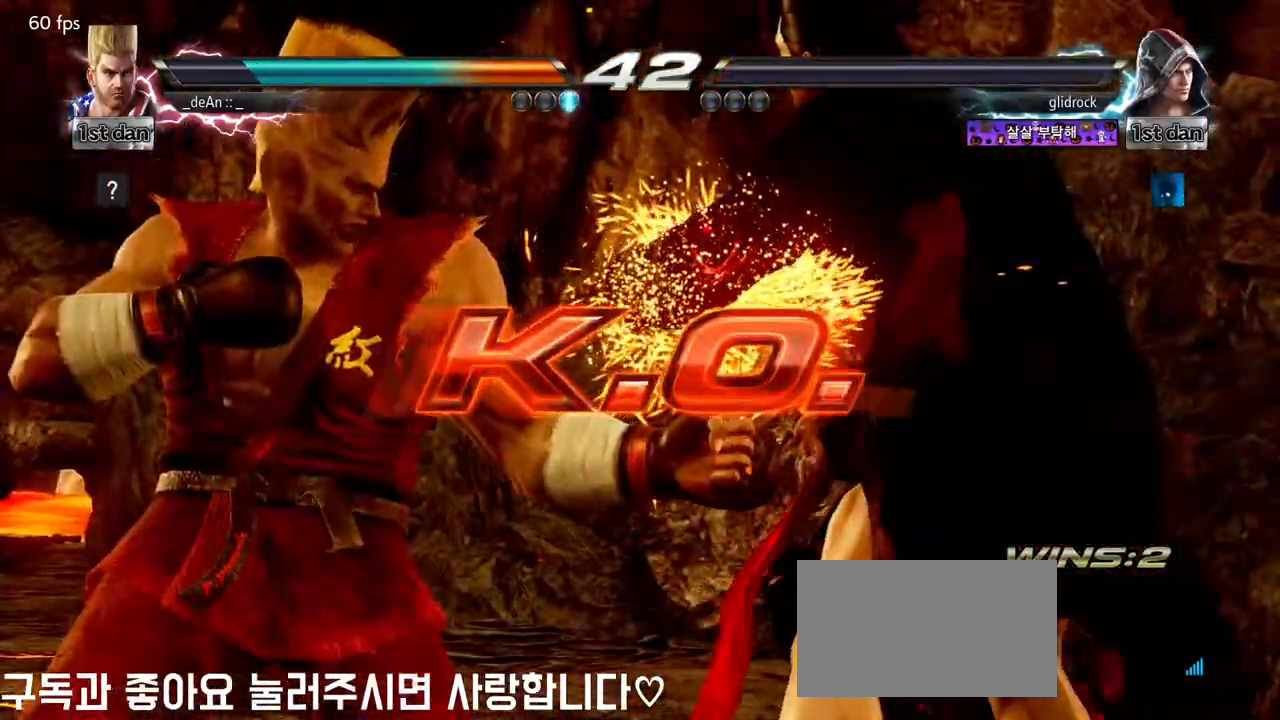
{"buttons": [], "left_stick": "center", "events": []}
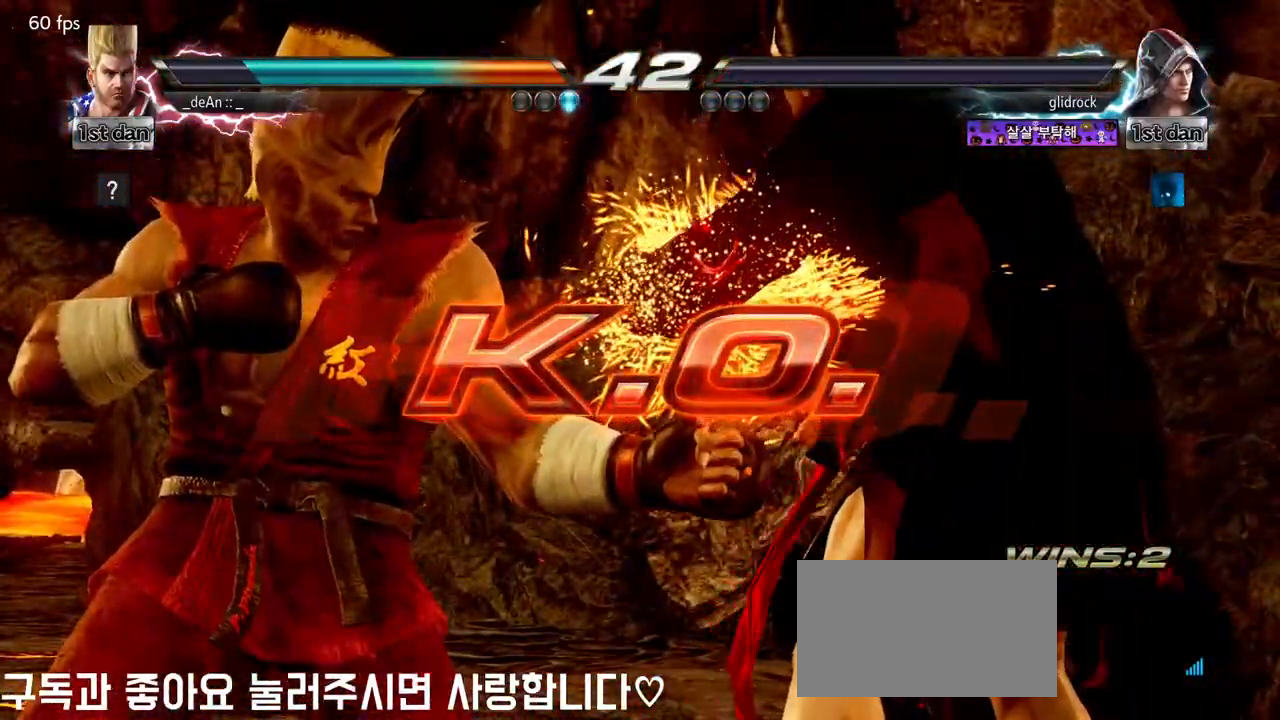
{"buttons": [], "left_stick": "center", "events": [[250, "R2", "down"], [267, "R2", "up"]]}